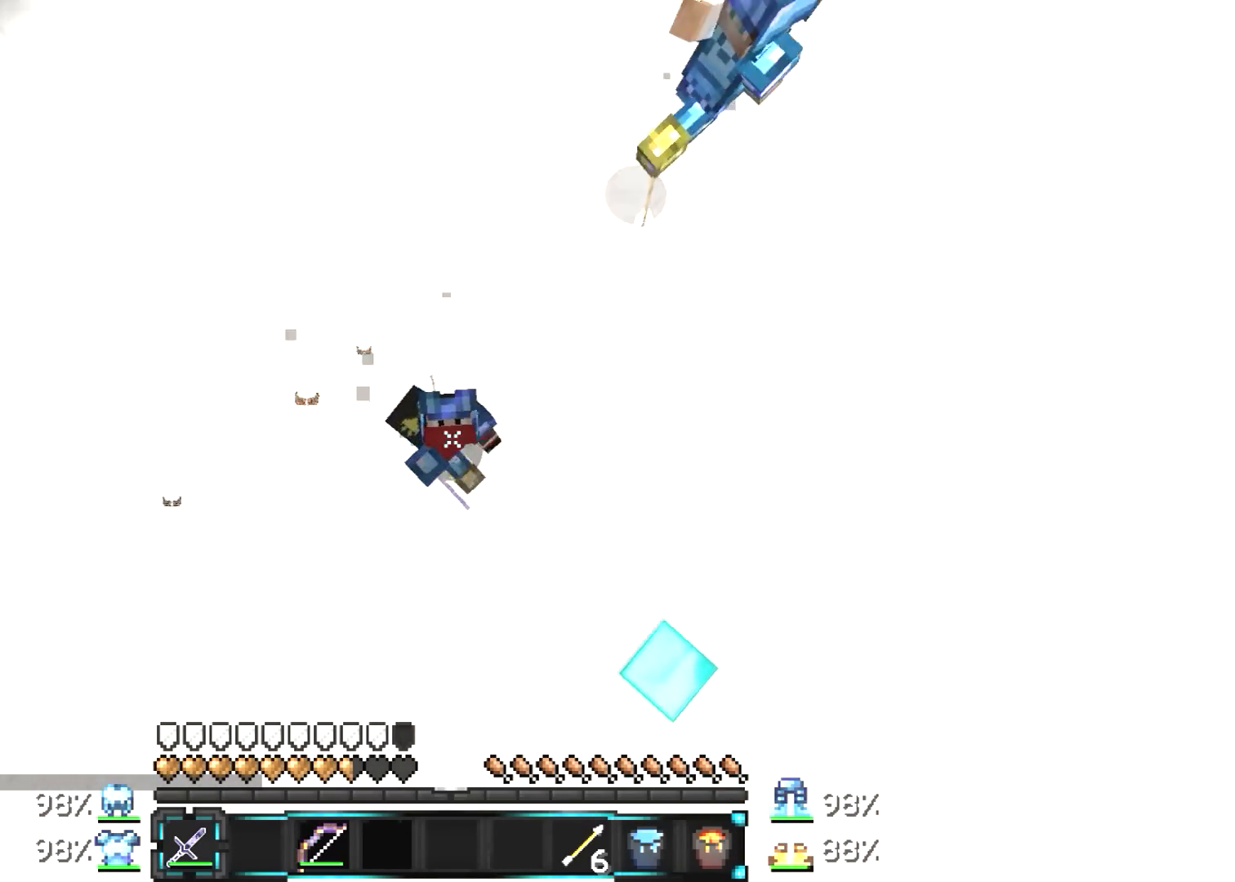
Gameplay with keyboard and mouse; each line is a JSON object with the keys and mouse buttons held at the frame after it. "events" lists presses ("down") and releases ("up") of "a", "d", "s", "w", "mouse_left" and "mouse_right" between this image and that frame as [ms after this image, input, new state], when the widget could be followed in between. "mouse_left", "mouse_right" = the "left", "right" buttons of the "mouse" list. No other keys are recorded. Fast repeated clicks can show as one long hold. Mouse movement is not recorded.
{"keys": ["a", "w"], "mouse": [], "events": []}
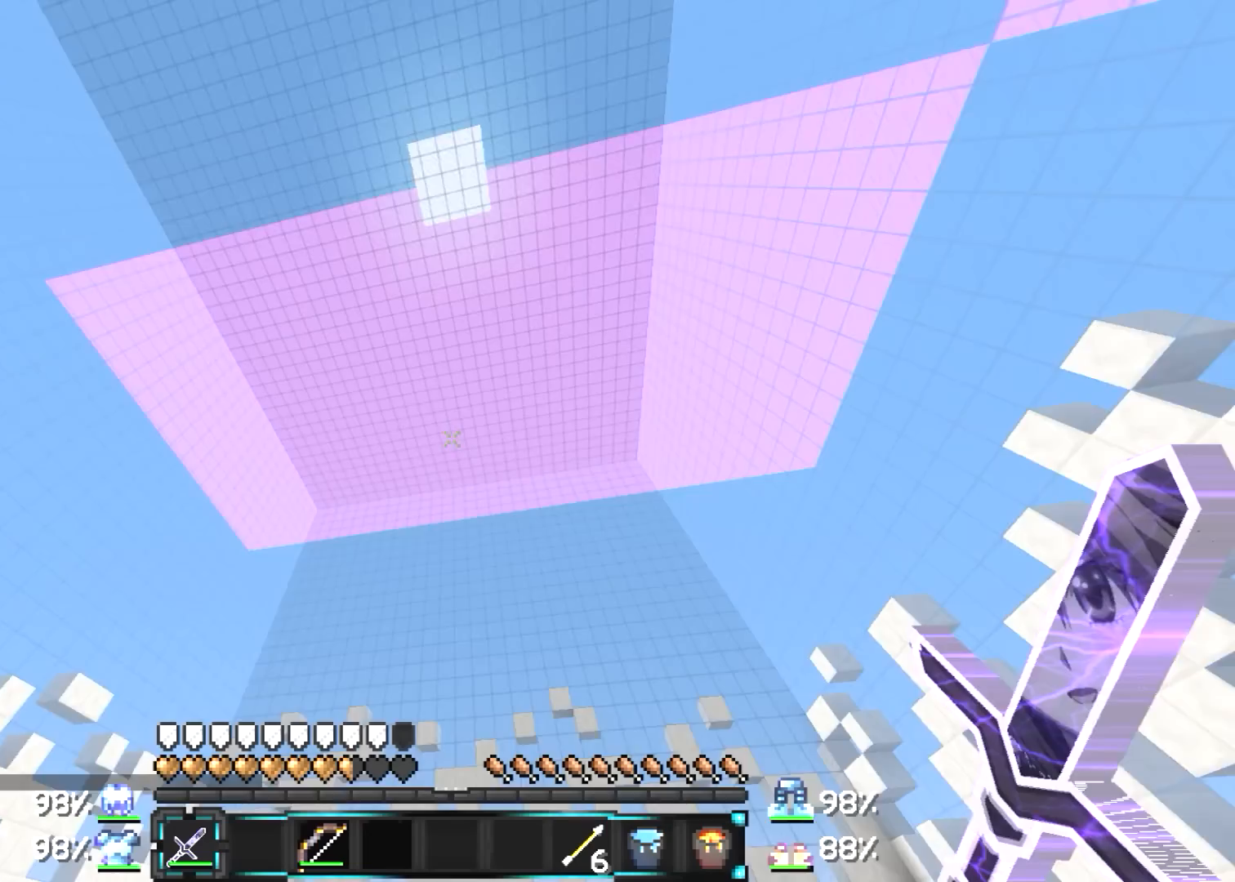
{"keys": ["a", "w"], "mouse": [], "events": []}
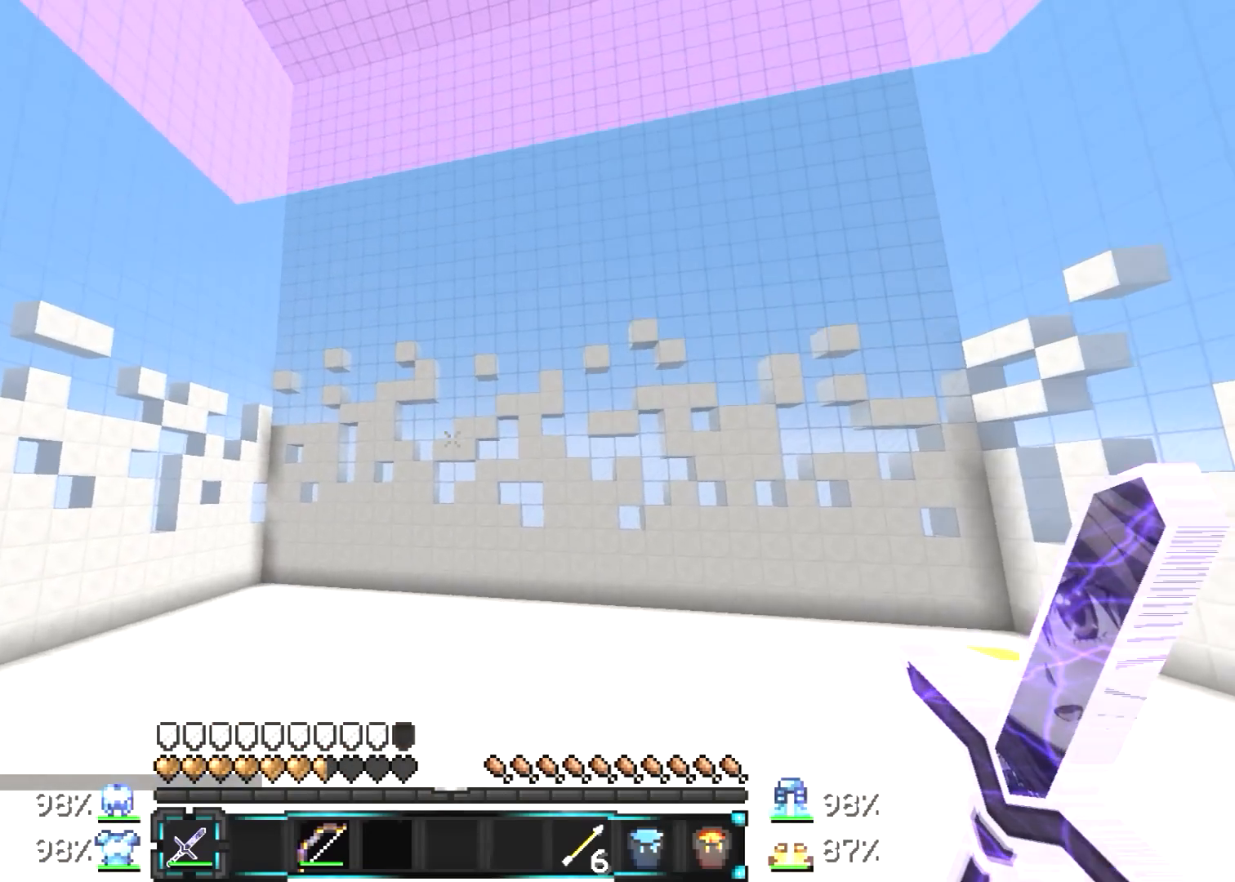
{"keys": ["d"], "mouse": [], "events": [[67, "w", "up"], [183, "a", "up"], [267, "d", "down"]]}
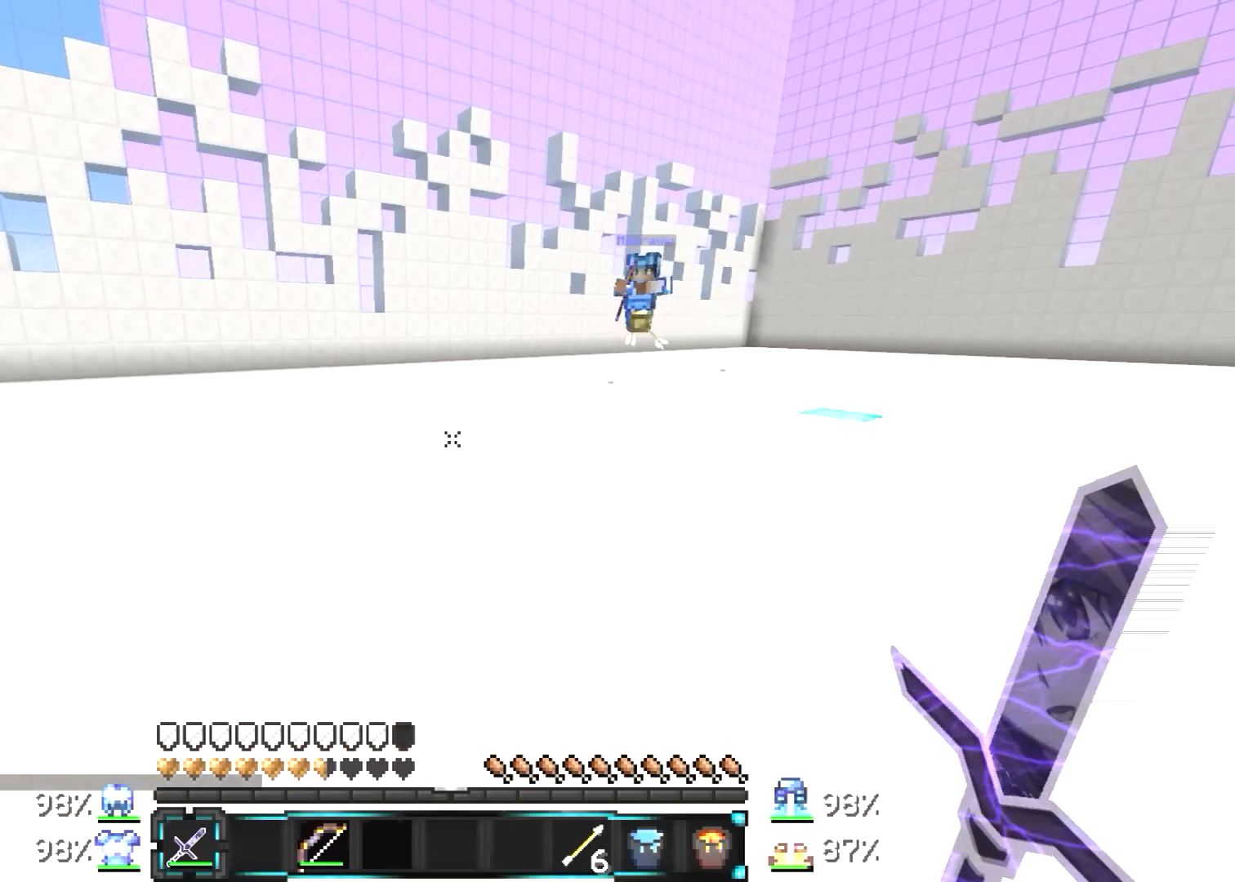
{"keys": ["d", "w"], "mouse": [], "events": [[217, "w", "down"]]}
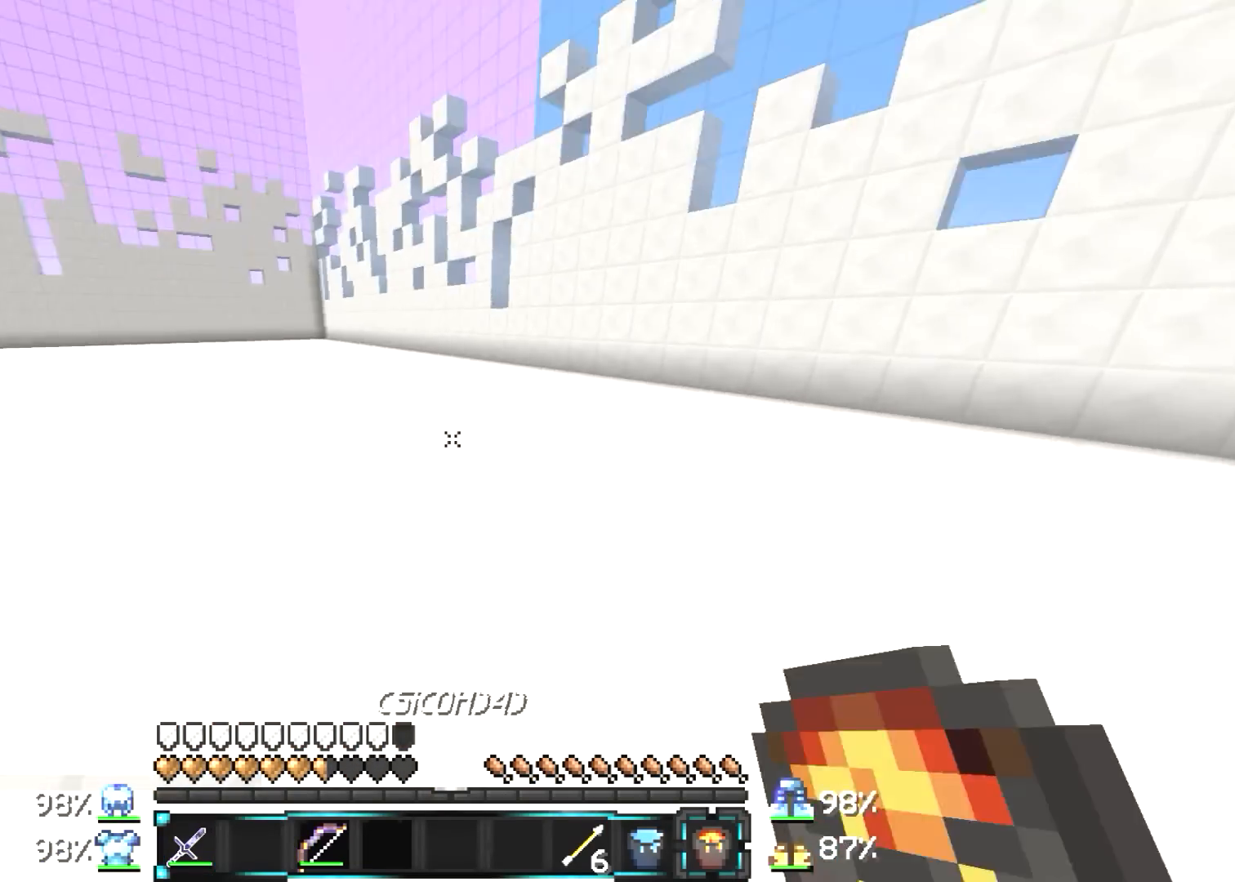
{"keys": ["w"], "mouse": ["right"], "events": [[67, "d", "up"], [333, "mouse_right", "down"]]}
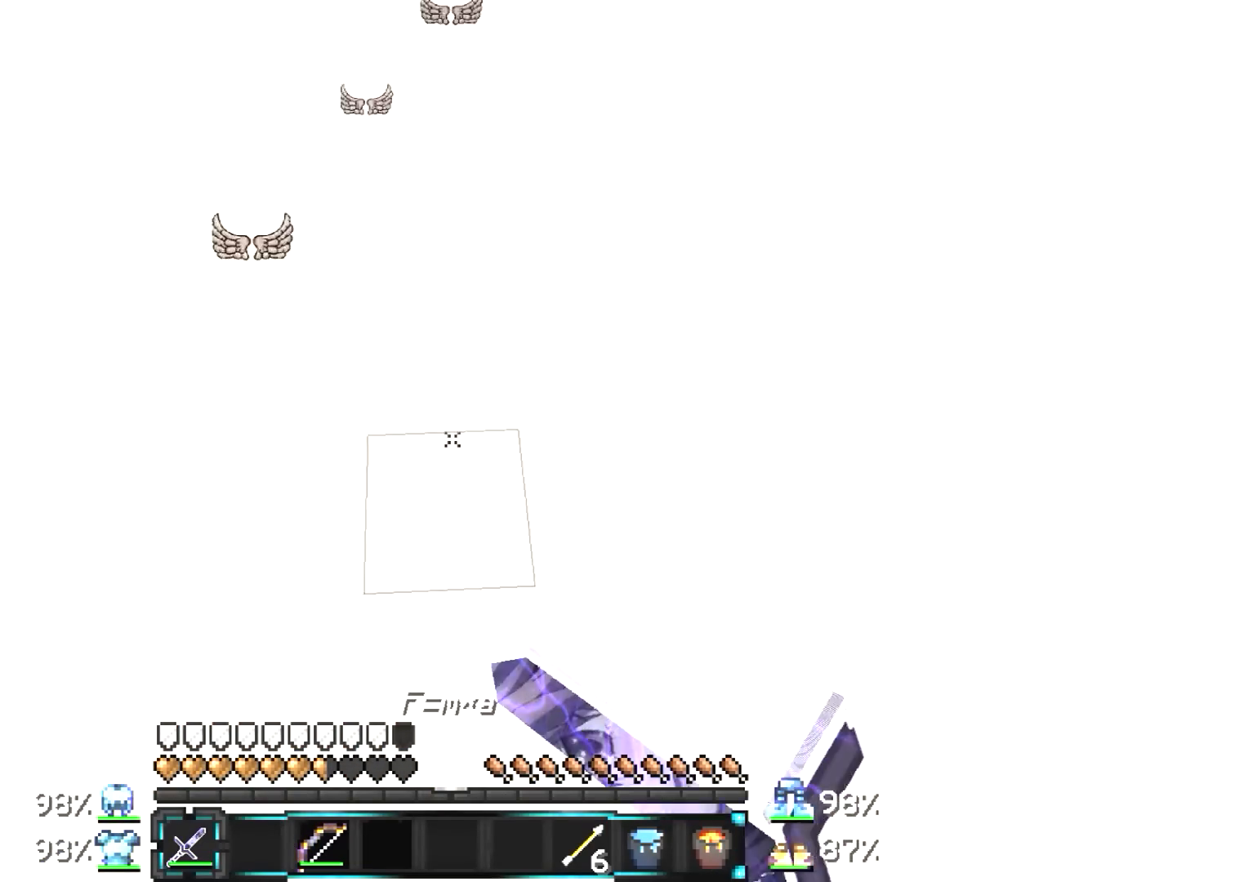
{"keys": ["a", "w"], "mouse": [], "events": [[33, "w", "up"], [183, "a", "down"], [417, "mouse_right", "up"], [467, "w", "down"]]}
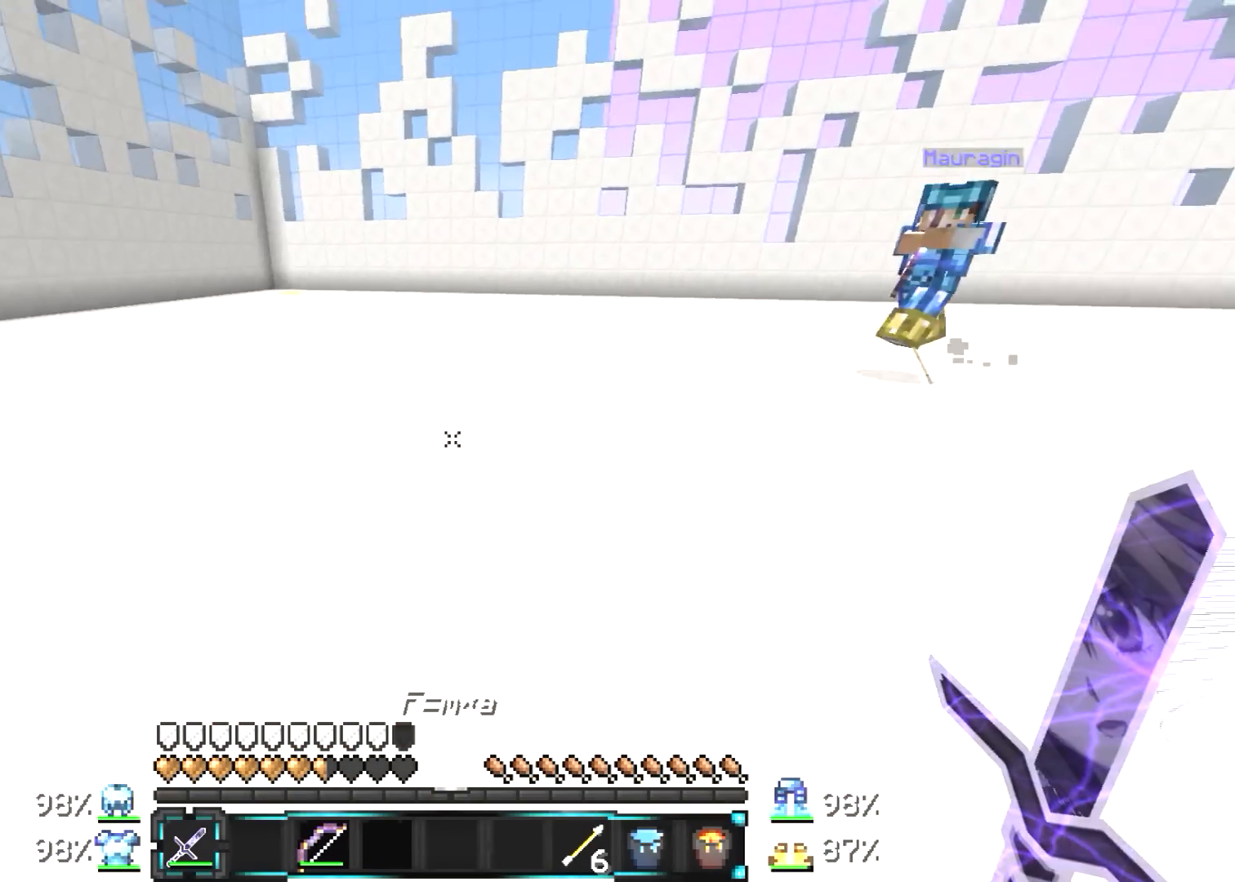
{"keys": ["a"], "mouse": [], "events": [[333, "w", "up"]]}
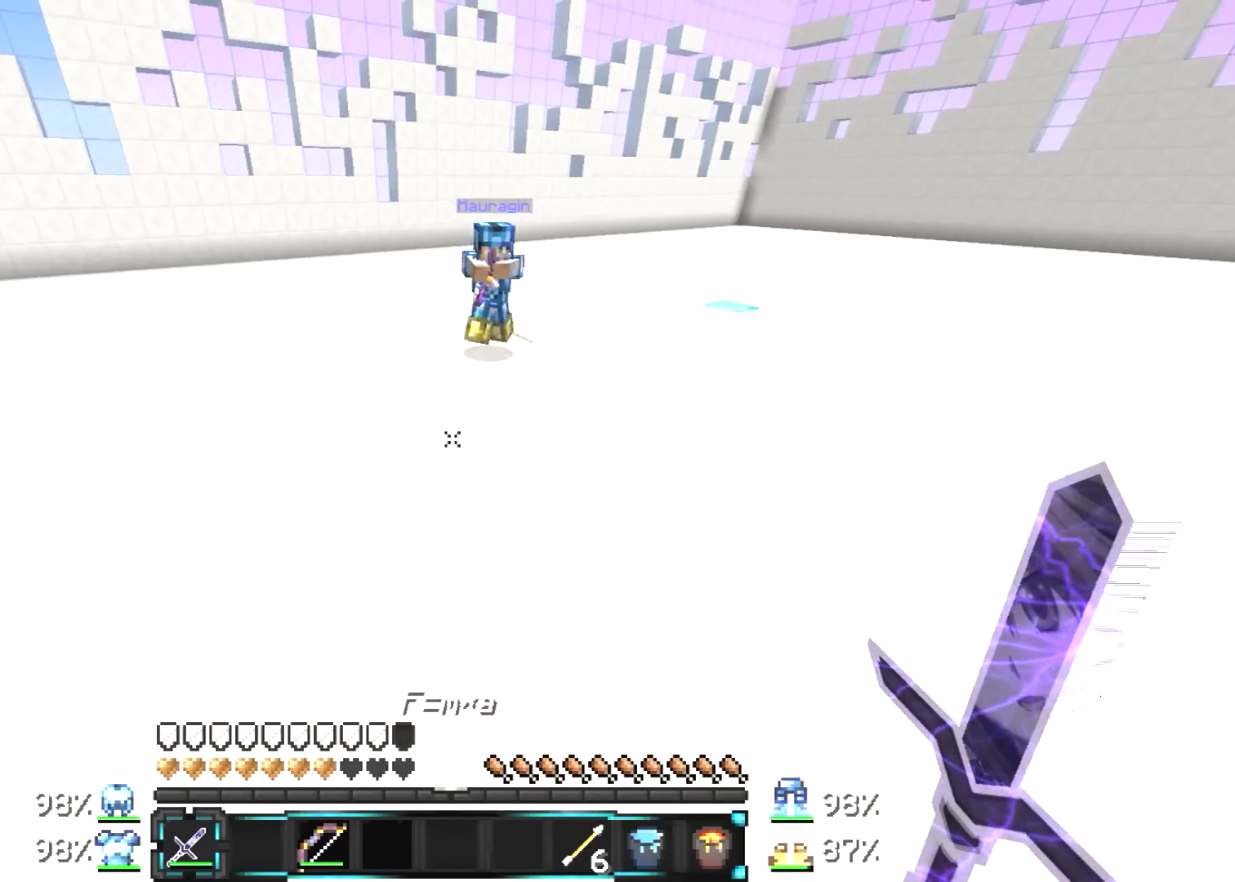
{"keys": ["d", "w"], "mouse": [], "events": [[33, "s", "down"], [167, "a", "up"], [167, "d", "down"], [167, "s", "up"], [317, "w", "down"]]}
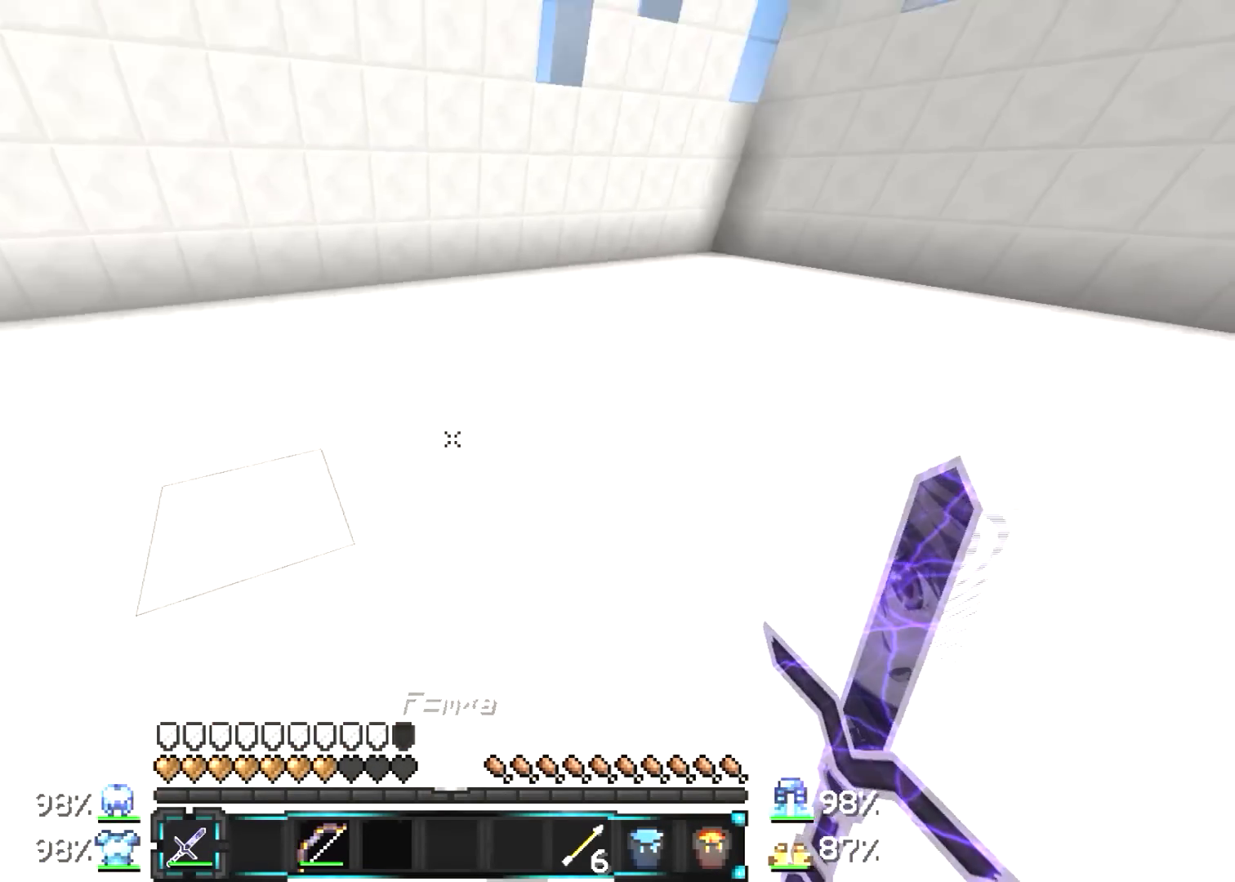
{"keys": ["a"], "mouse": ["right"], "events": [[17, "d", "up"], [217, "mouse_right", "down"], [417, "w", "up"], [467, "a", "down"]]}
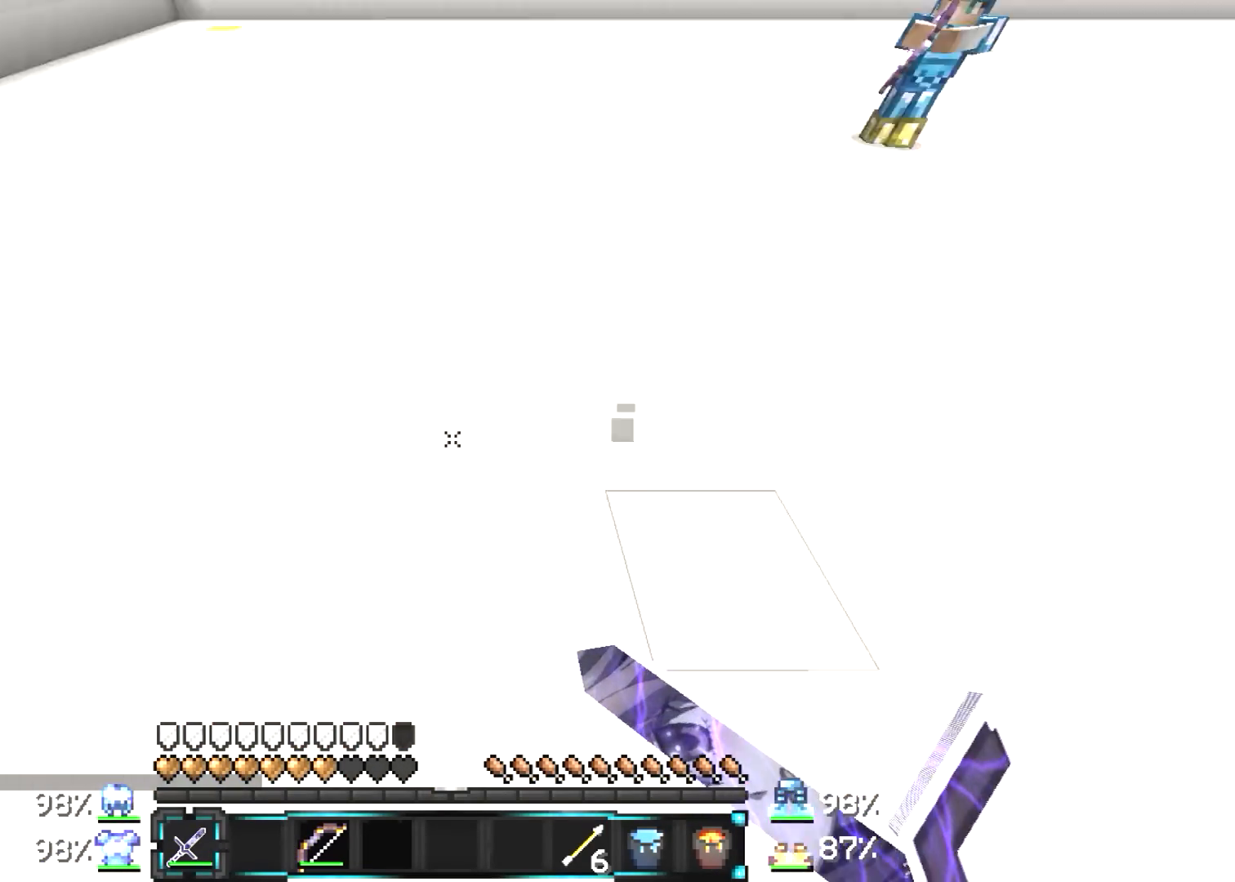
{"keys": ["a", "w"], "mouse": ["left"], "events": [[217, "mouse_right", "up"], [267, "w", "down"], [467, "mouse_left", "down"]]}
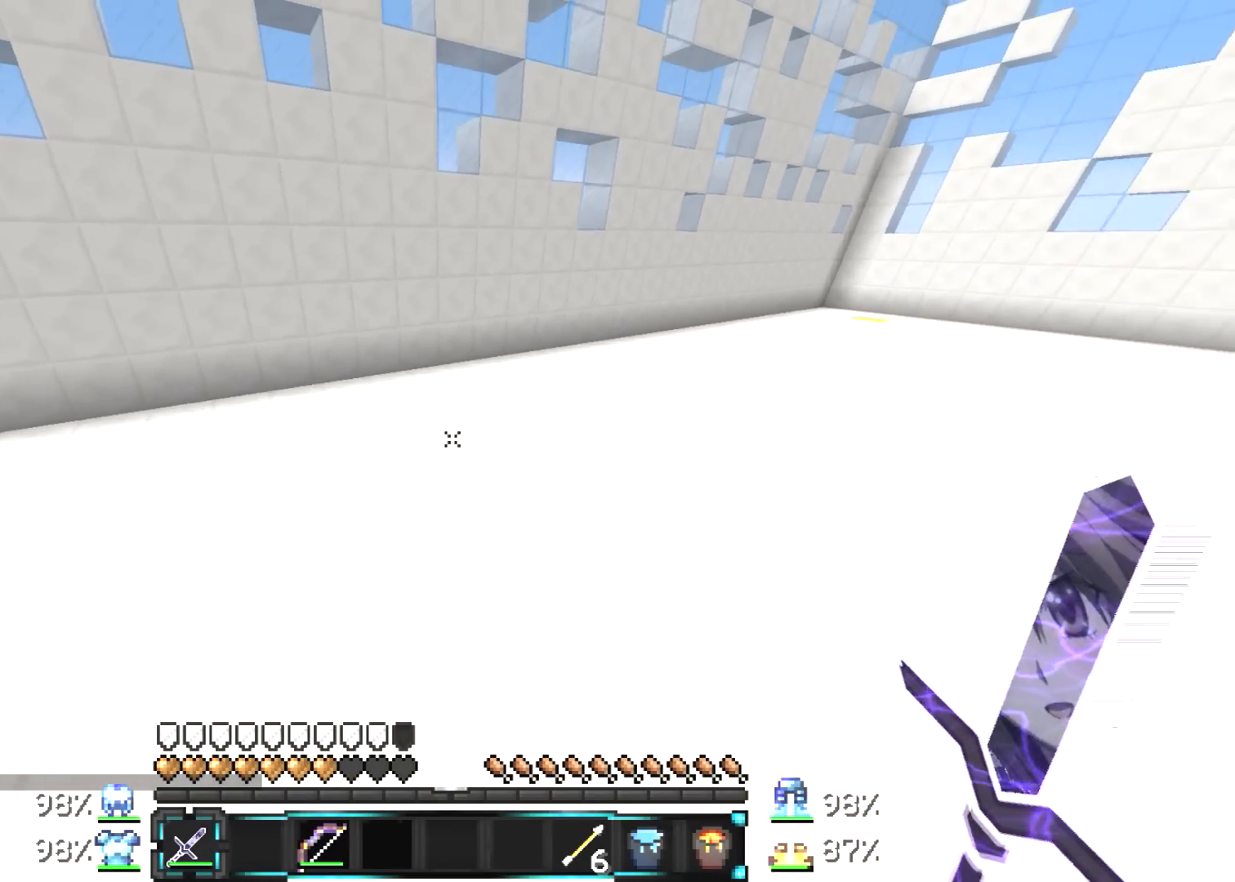
{"keys": ["w"], "mouse": ["right"], "events": [[67, "mouse_left", "up"], [67, "mouse_right", "down"], [467, "a", "up"]]}
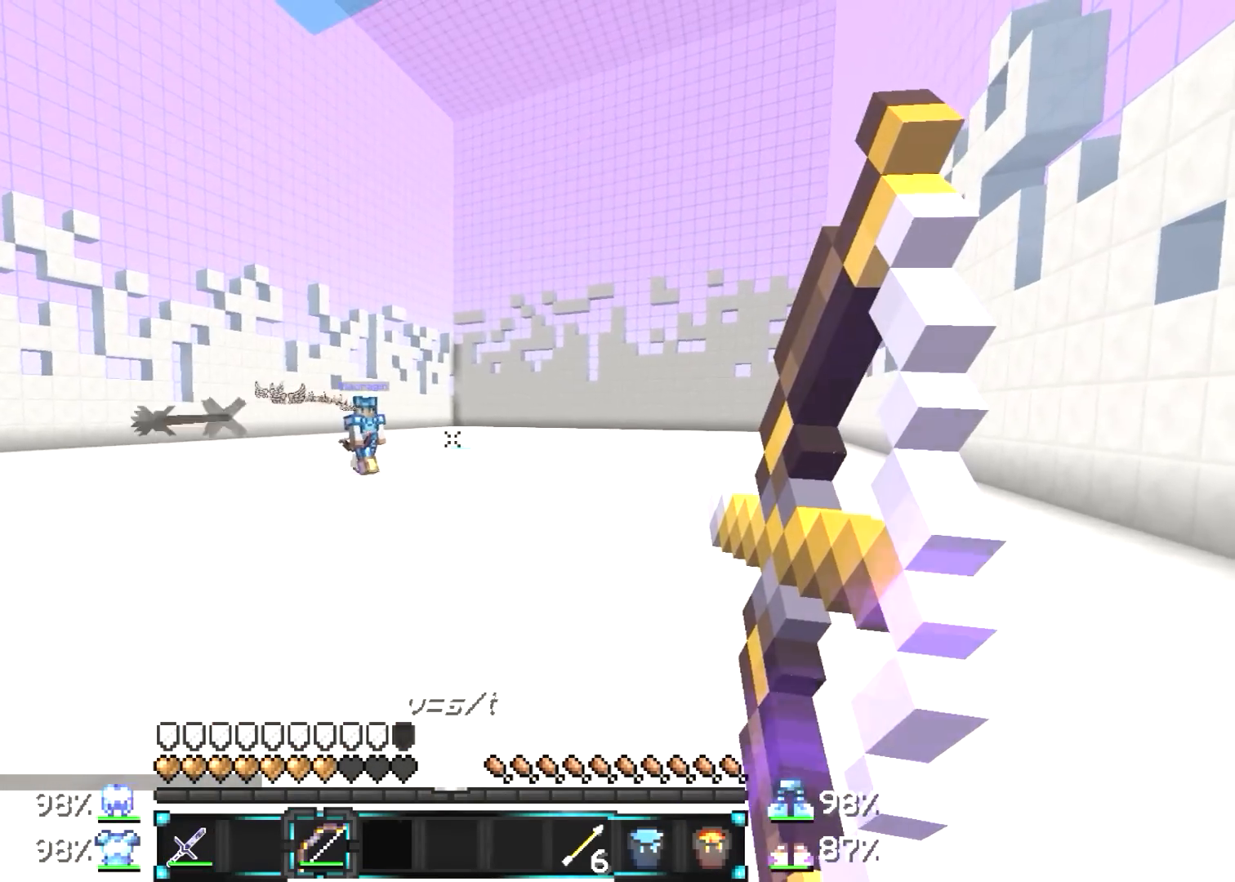
{"keys": ["w"], "mouse": ["right"], "events": [[17, "d", "down"], [467, "d", "up"]]}
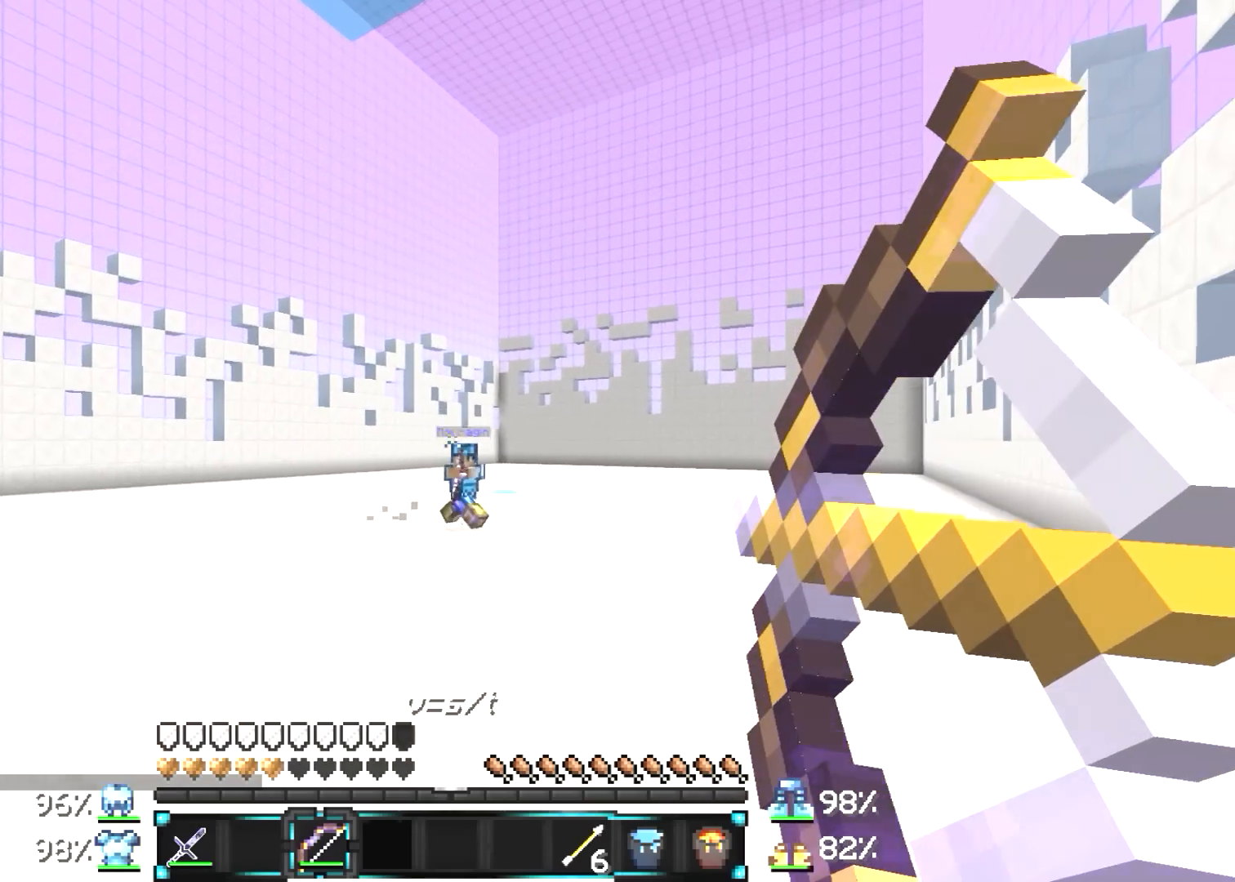
{"keys": ["a", "w"], "mouse": [], "events": [[67, "a", "down"], [267, "mouse_right", "up"]]}
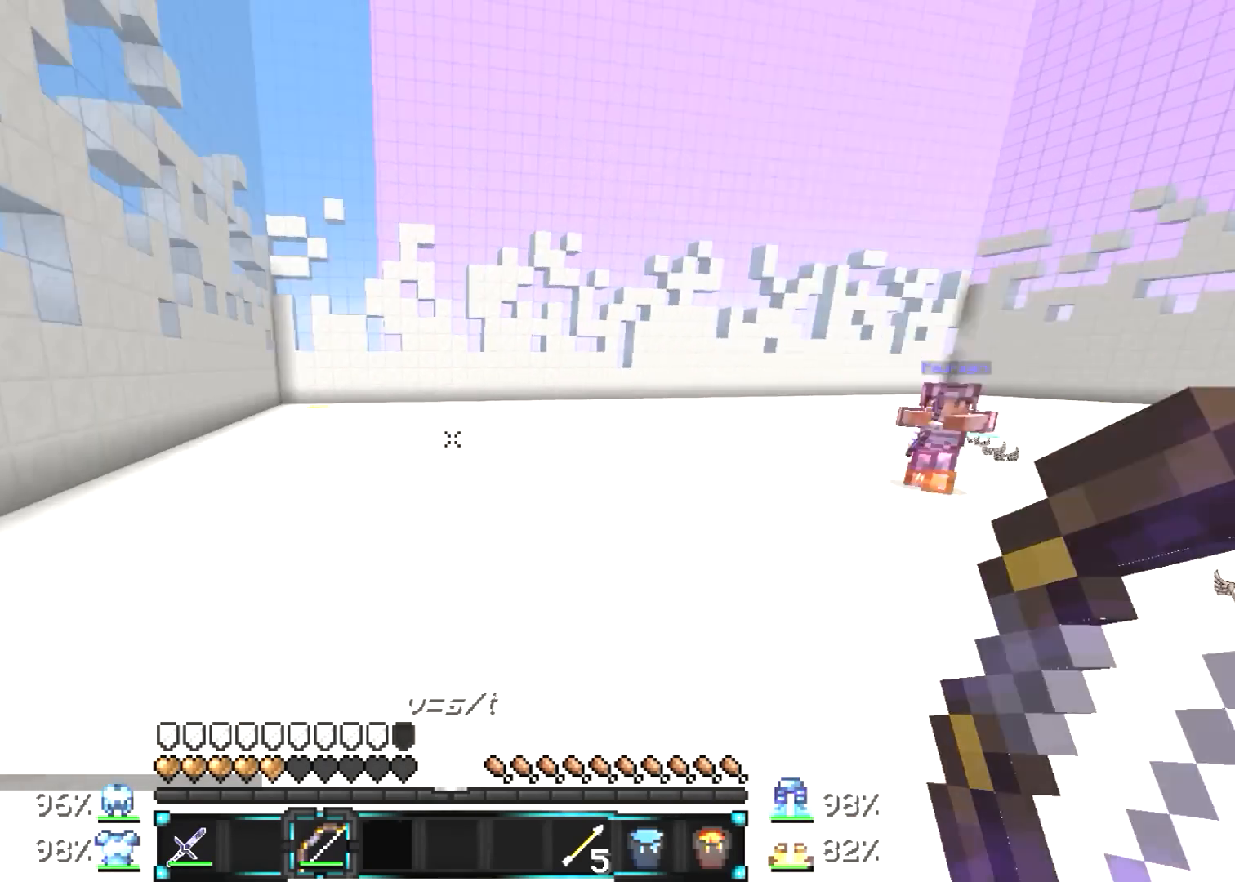
{"keys": ["w"], "mouse": ["left"], "events": [[117, "a", "up"], [483, "mouse_left", "down"]]}
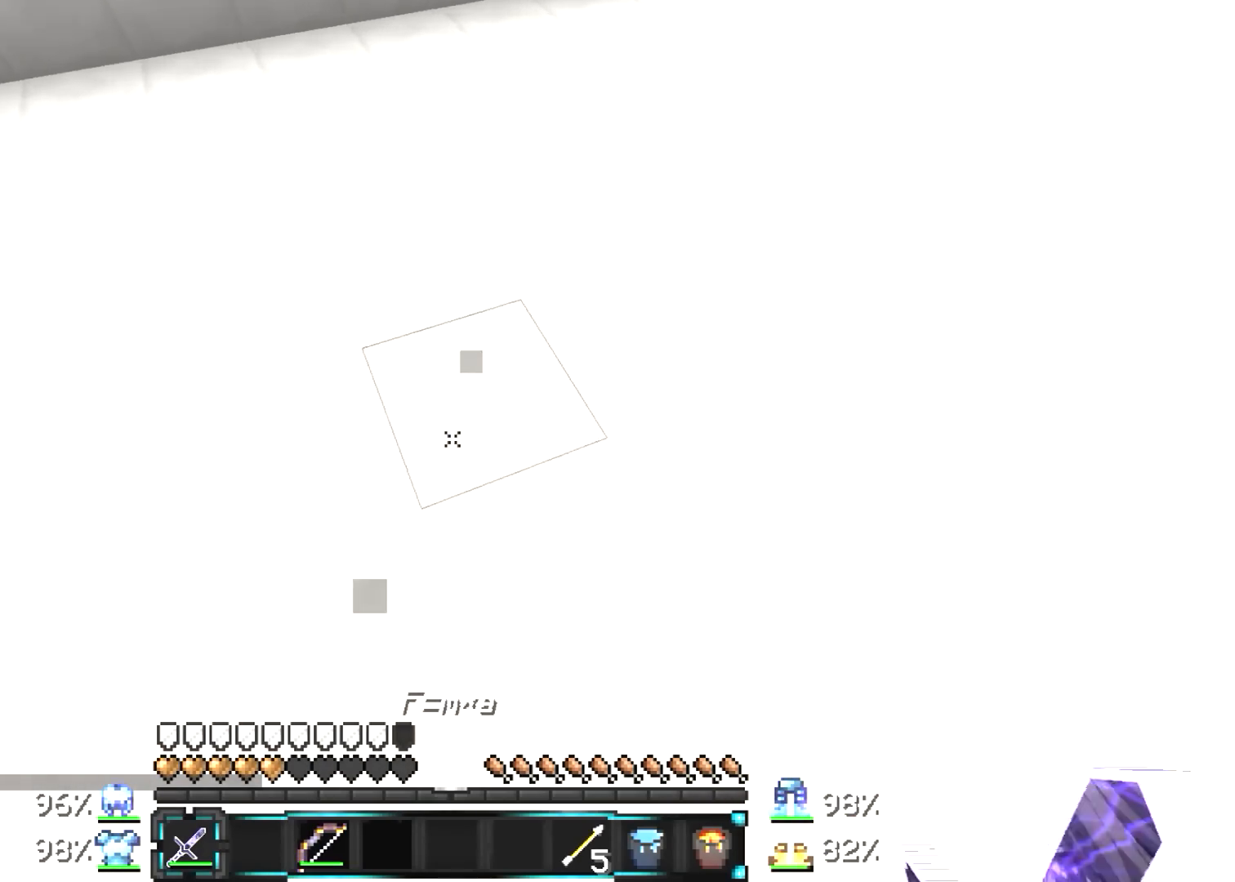
{"keys": ["a", "w"], "mouse": ["right"], "events": [[183, "mouse_left", "up"], [333, "a", "down"], [417, "mouse_right", "down"]]}
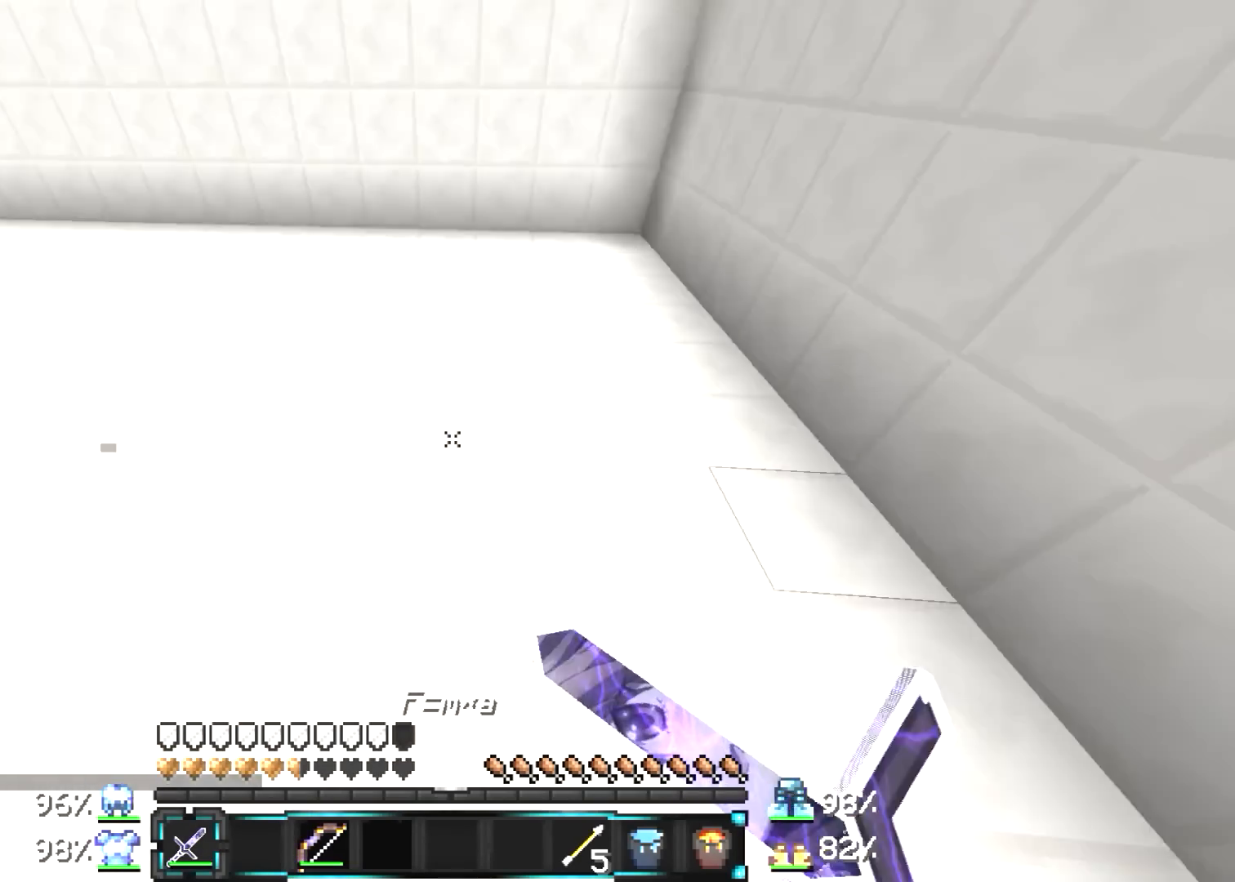
{"keys": ["a", "w"], "mouse": [], "events": [[17, "w", "up"], [167, "mouse_right", "up"], [283, "w", "down"]]}
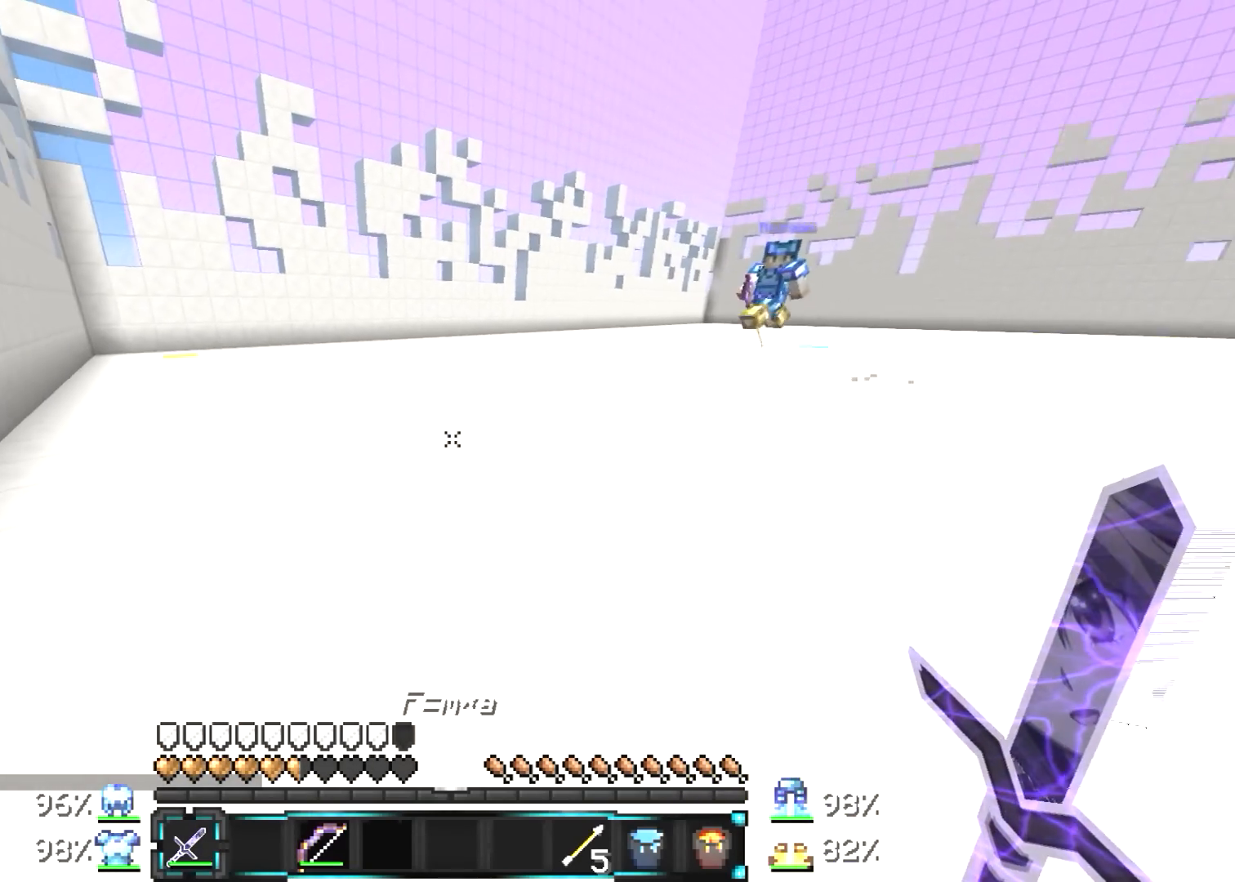
{"keys": ["d", "w"], "mouse": [], "events": [[67, "w", "up"], [117, "a", "up"], [167, "d", "down"], [167, "s", "down"], [317, "s", "up"], [417, "w", "down"]]}
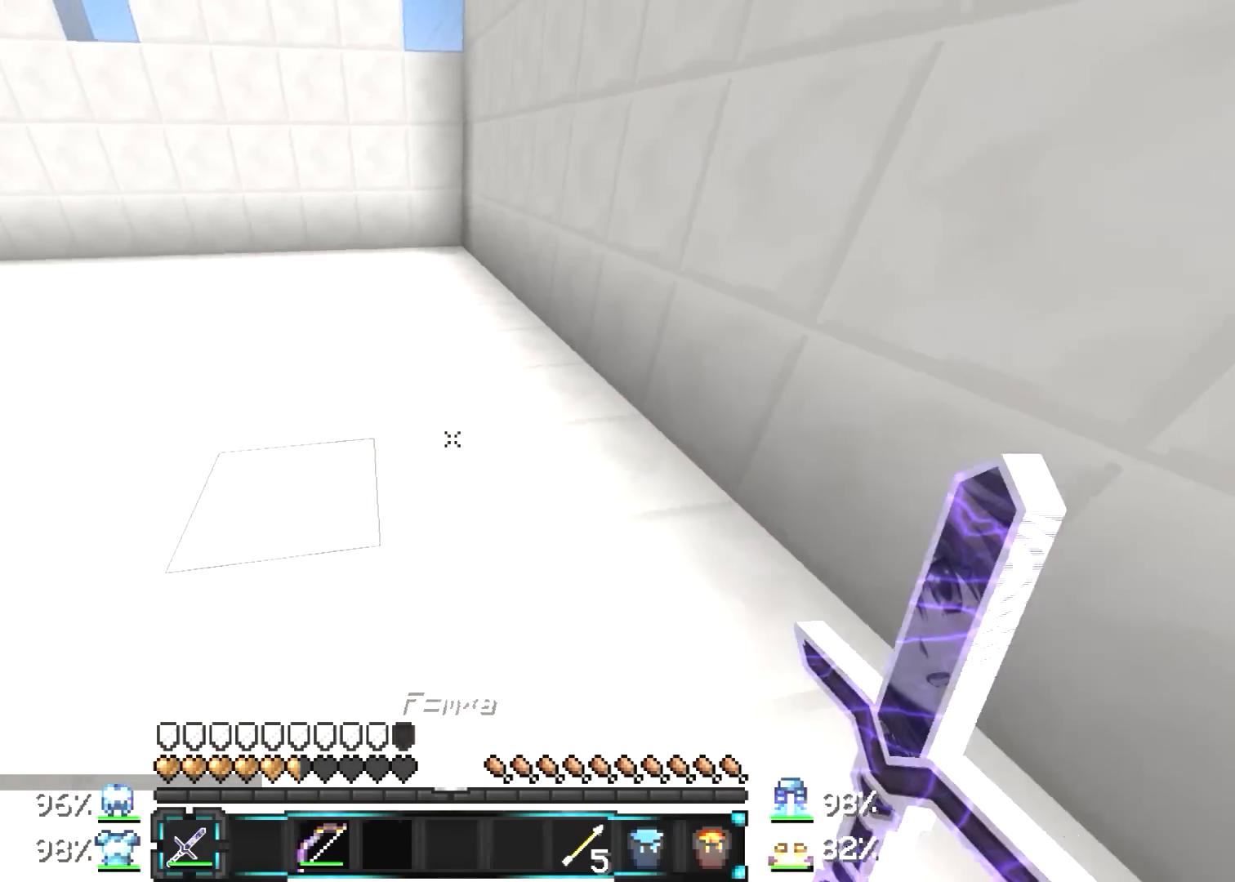
{"keys": ["a", "w"], "mouse": [], "events": [[17, "d", "up"], [317, "a", "down"]]}
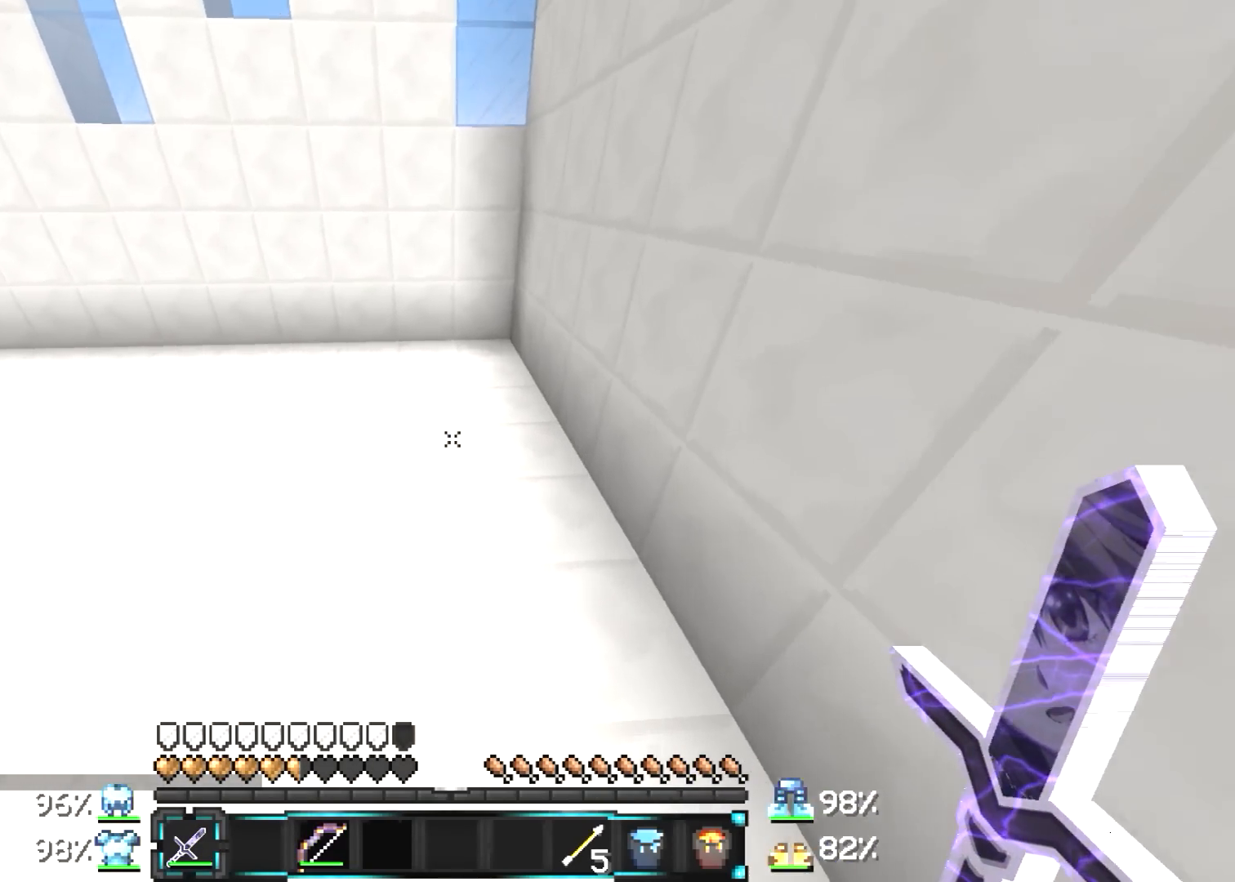
{"keys": ["d"], "mouse": [], "events": [[17, "a", "up"], [17, "w", "up"], [67, "d", "down"], [117, "s", "down"], [467, "s", "up"]]}
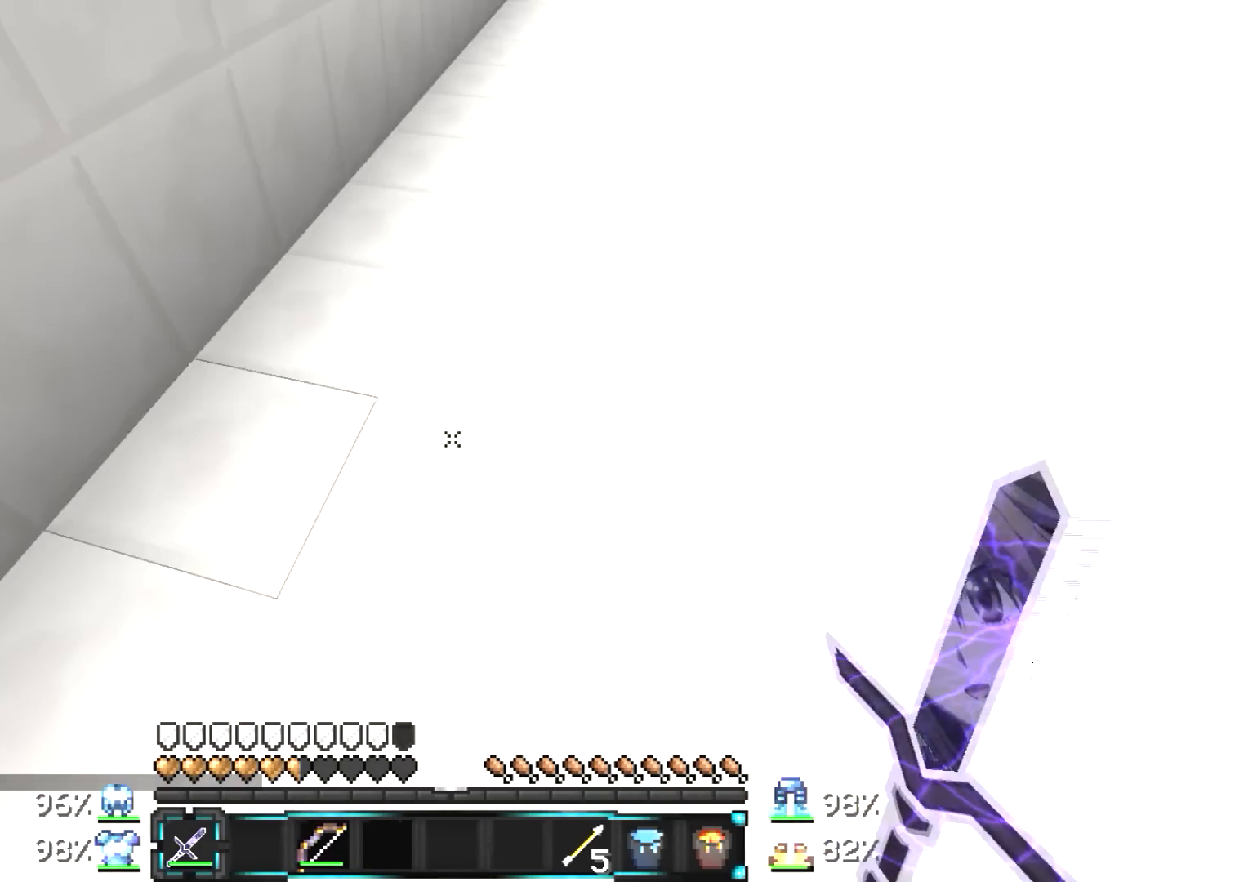
{"keys": ["a", "w"], "mouse": [], "events": [[17, "w", "down"], [67, "a", "down"], [117, "d", "up"], [217, "w", "up"], [317, "w", "down"]]}
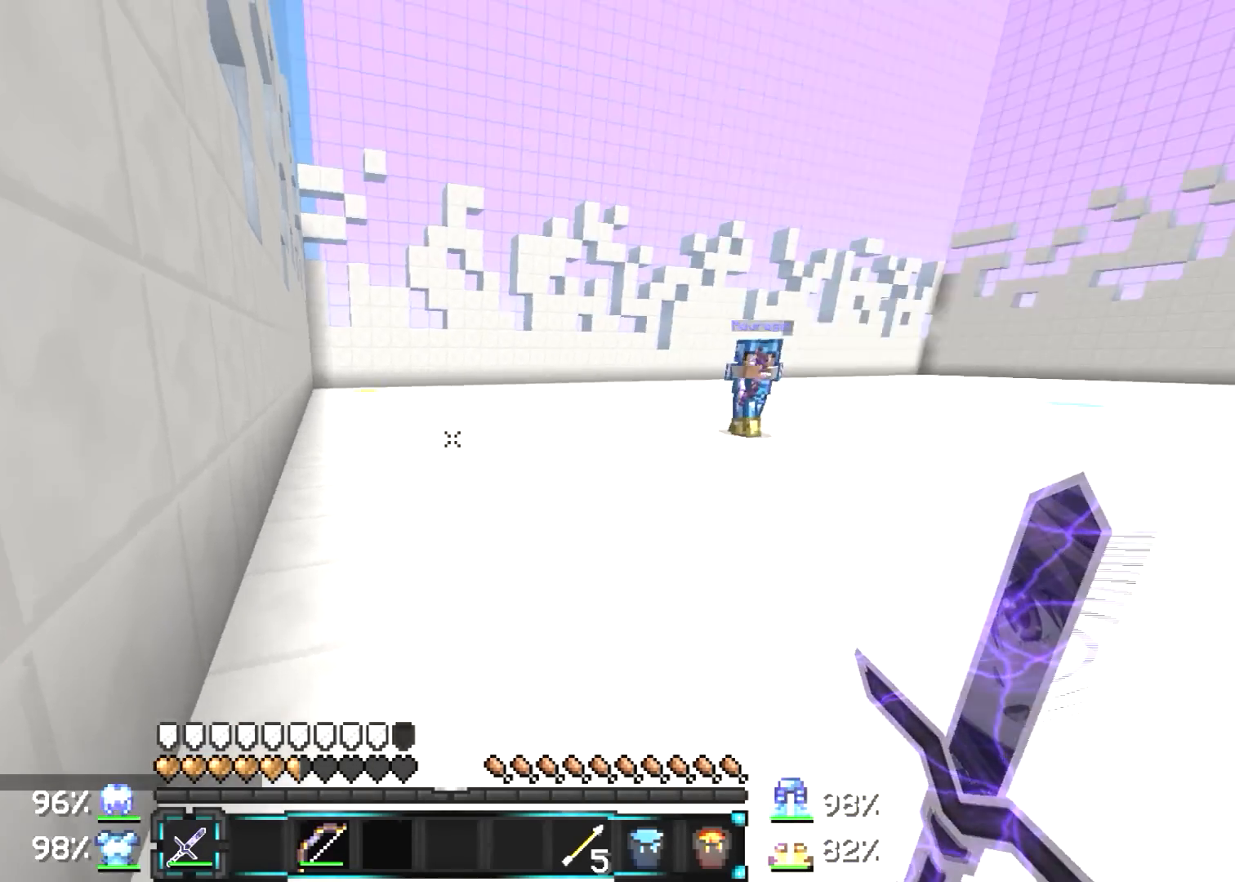
{"keys": ["d", "w"], "mouse": [], "events": [[33, "d", "down"], [33, "w", "up"], [83, "a", "up"], [167, "w", "down"]]}
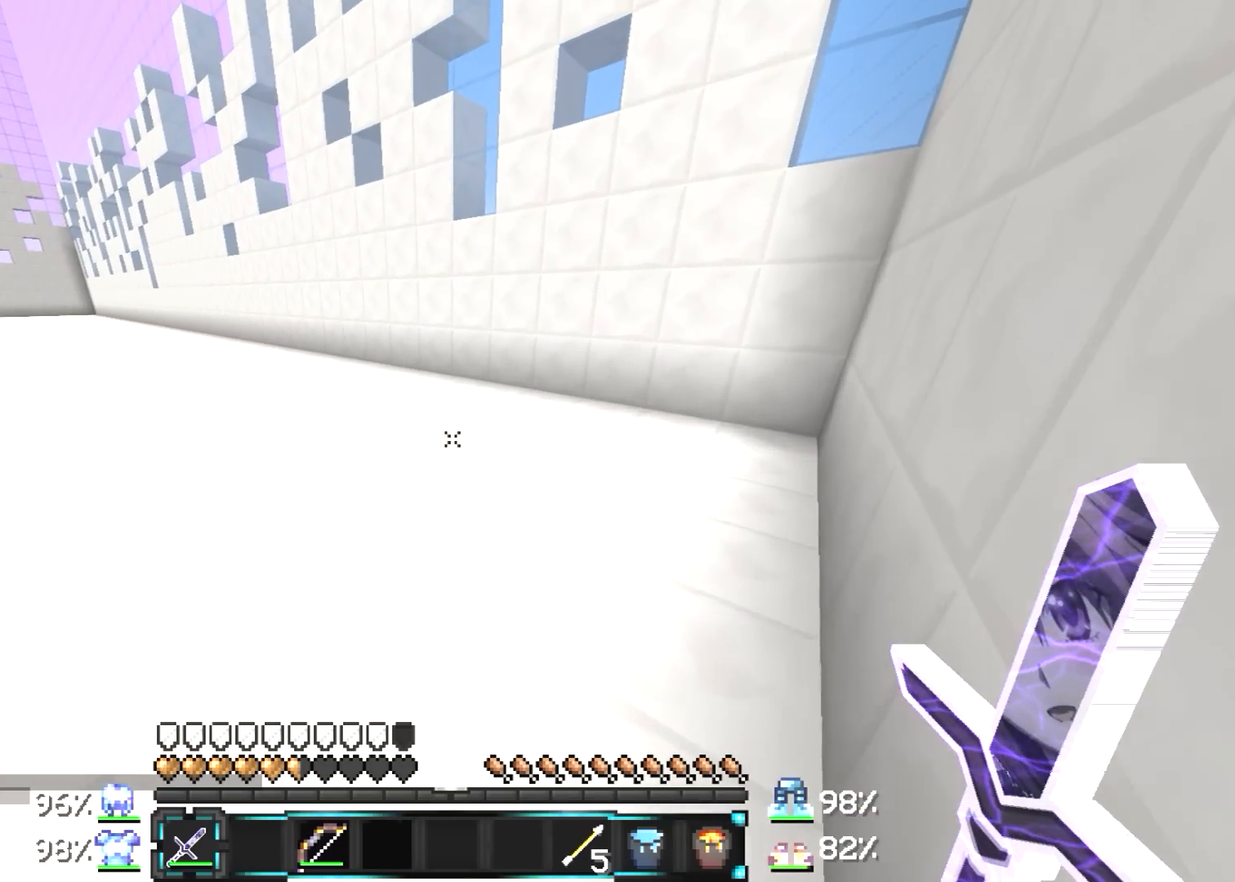
{"keys": ["a", "w"], "mouse": [], "events": [[67, "a", "down"], [117, "d", "up"], [317, "a", "up"], [467, "a", "down"]]}
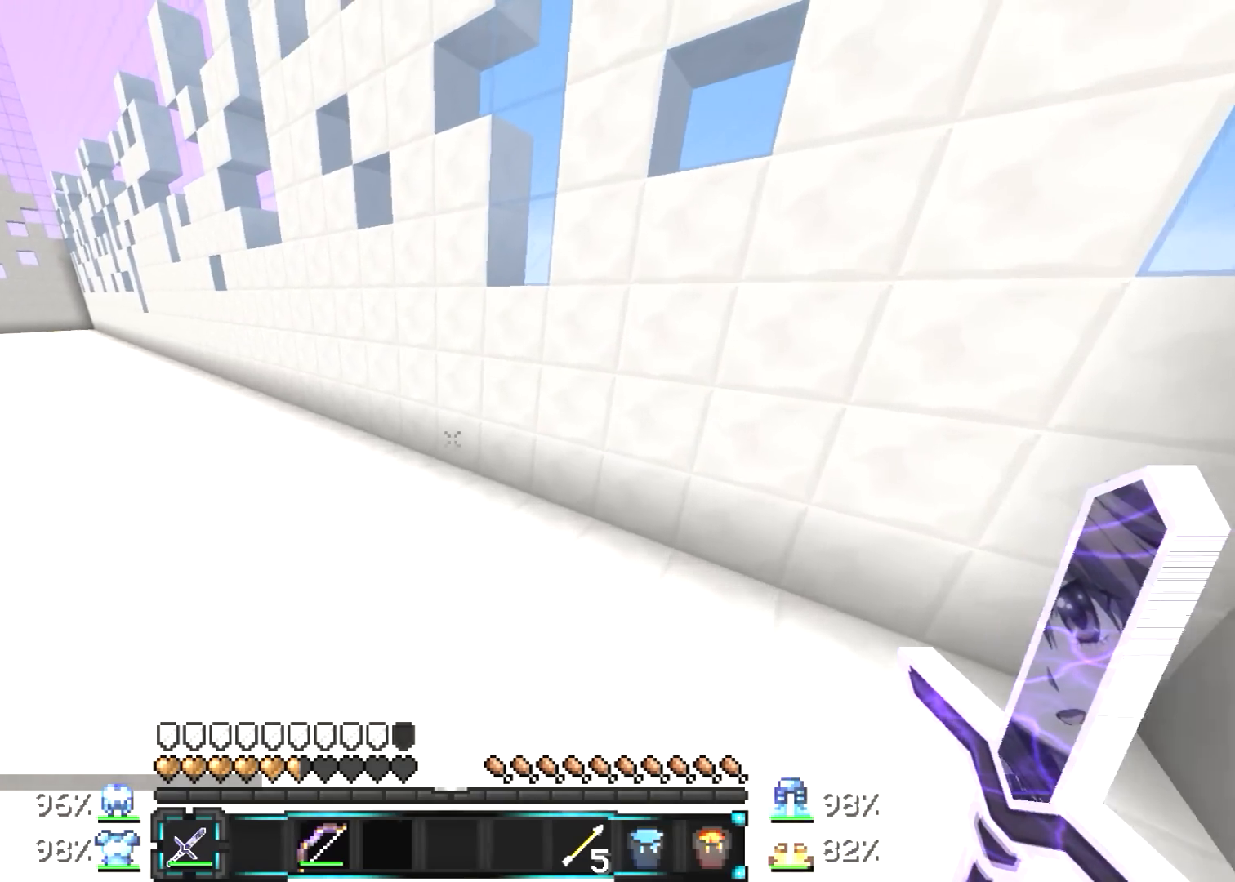
{"keys": ["a", "s"], "mouse": [], "events": [[33, "d", "down"], [183, "a", "up"], [217, "w", "up"], [267, "a", "down"], [317, "d", "up"], [483, "s", "down"]]}
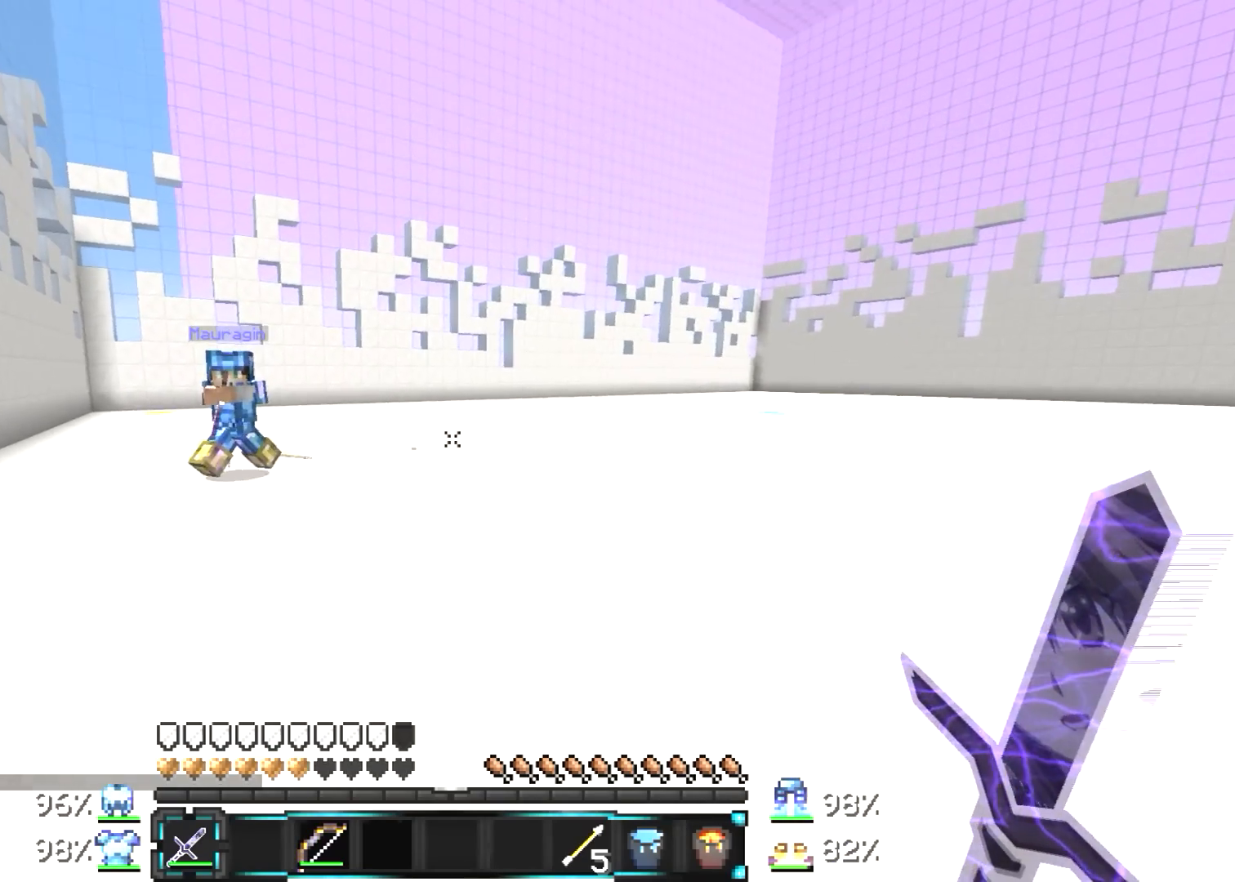
{"keys": ["w"], "mouse": [], "events": [[133, "s", "up"], [383, "w", "down"], [467, "a", "up"]]}